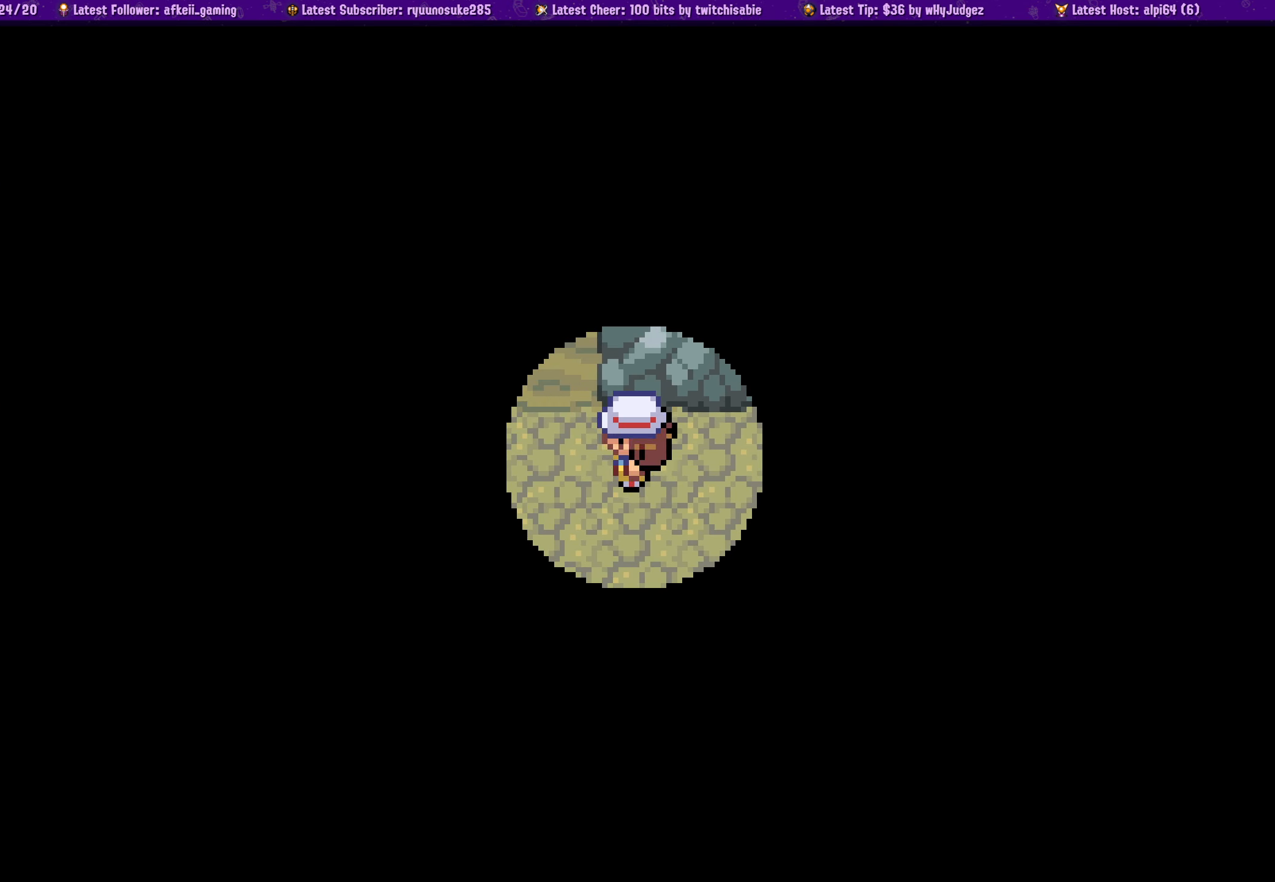
Gameplay with a controller (PlayStation layout); each line is a JSON object with the inputs held at the frame after it. "events" lists button and stick changes between this image and that frame as [ms after this image, input, new state], when the widget could be followed in between. Not read: L2 R2.
{"buttons": ["DPAD_LEFT"], "left_stick": "center", "right_stick": "center", "events": [[266, "DPAD_UP", "up"], [433, "DPAD_LEFT", "down"]]}
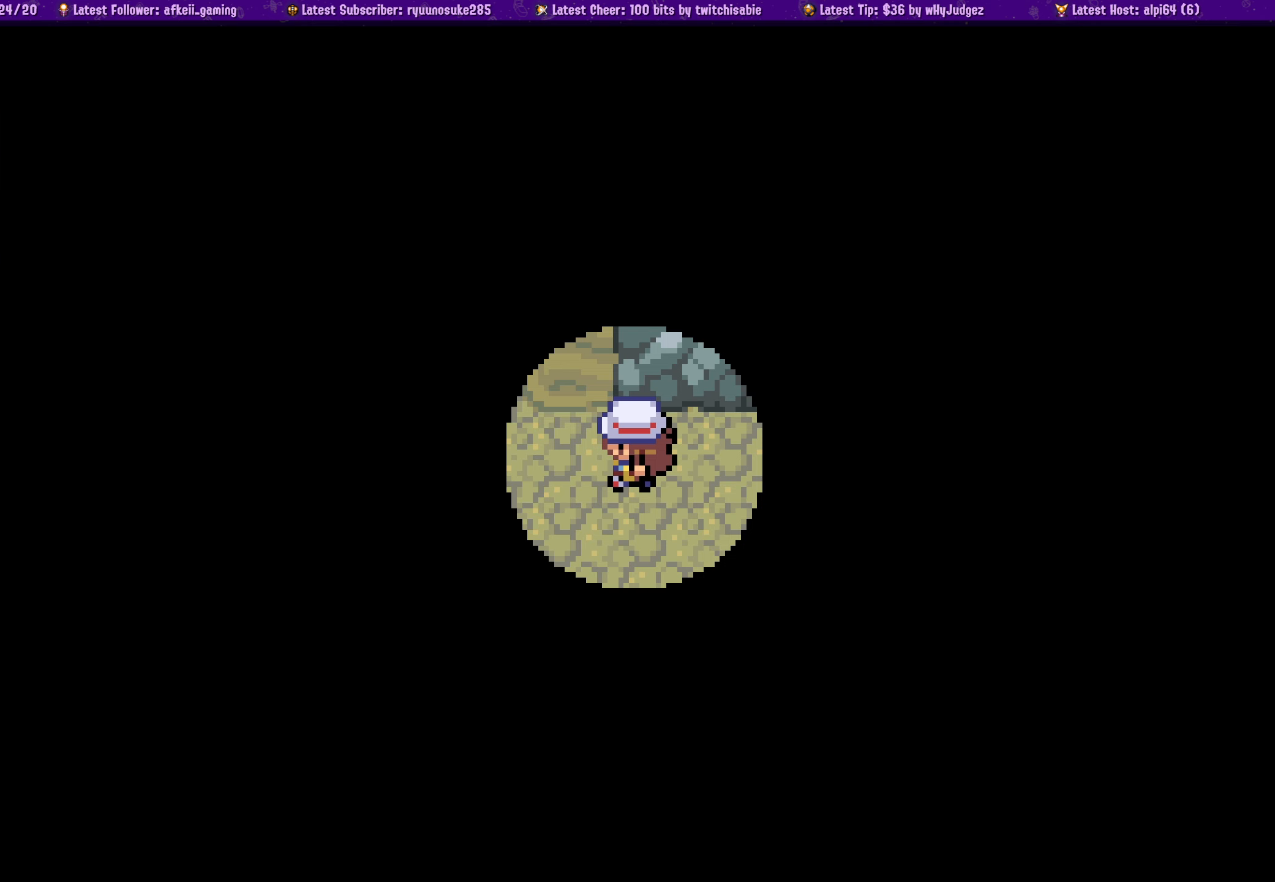
{"buttons": ["DPAD_UP"], "left_stick": "center", "right_stick": "center", "events": [[117, "DPAD_LEFT", "up"], [300, "DPAD_UP", "down"]]}
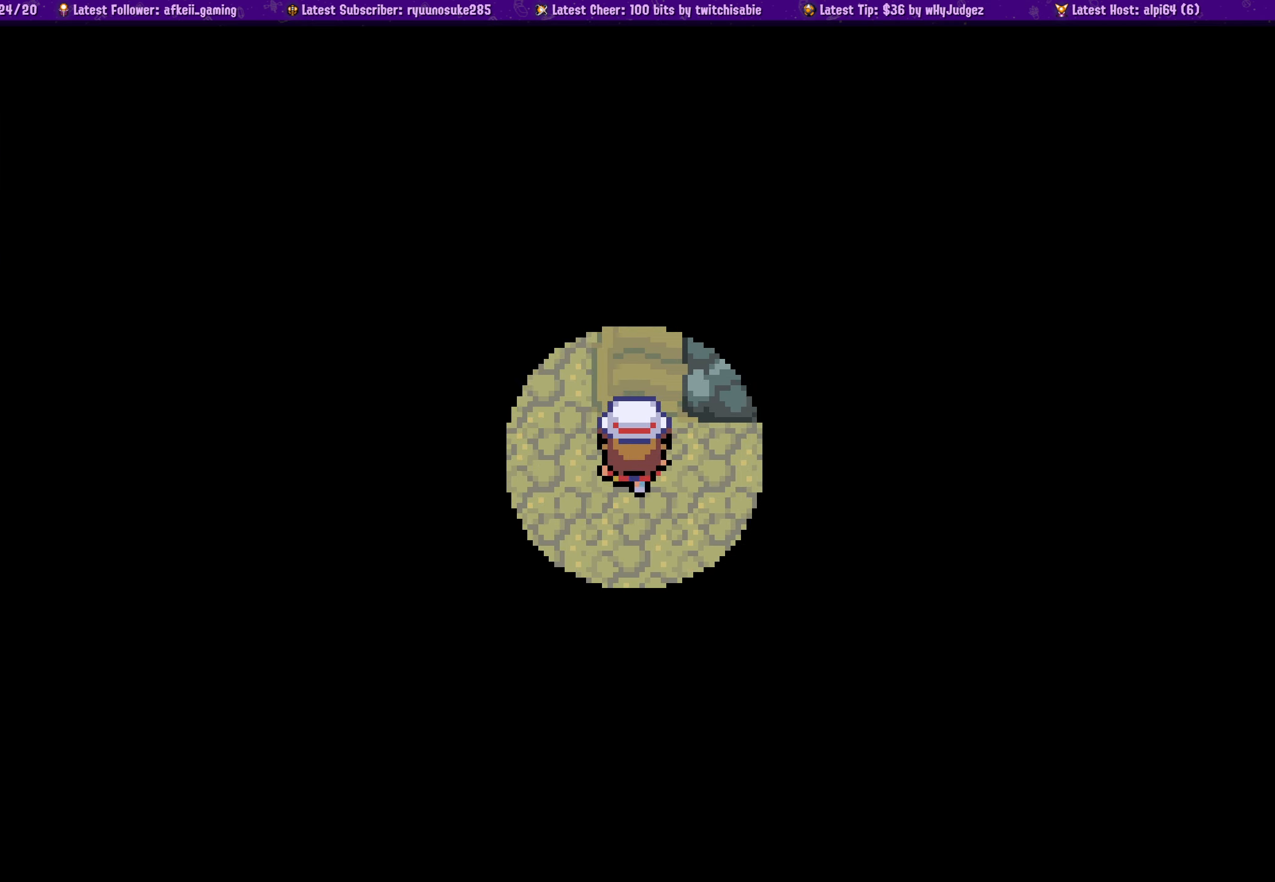
{"buttons": ["DPAD_UP"], "left_stick": "center", "right_stick": "center", "events": [[50, "DPAD_UP", "up"], [250, "DPAD_UP", "down"]]}
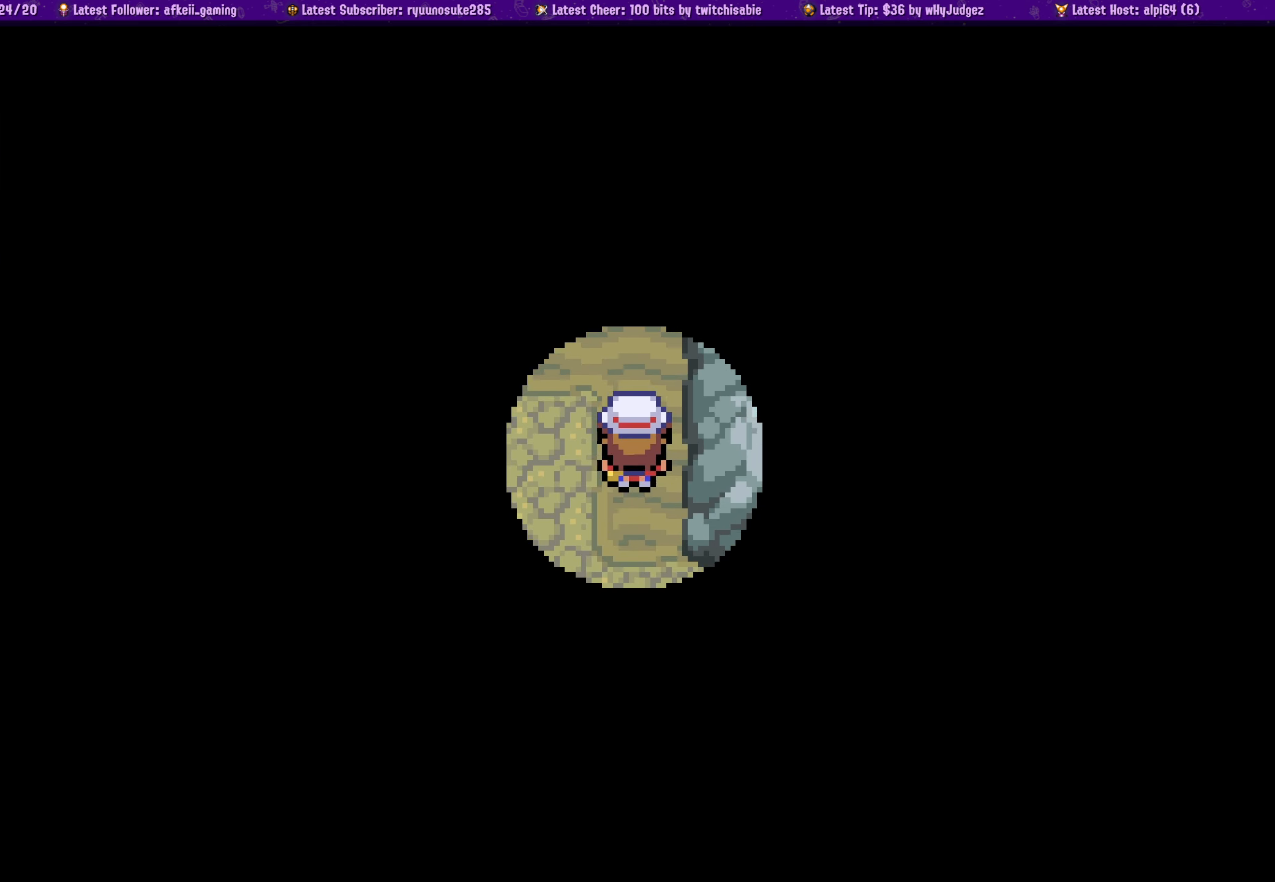
{"buttons": ["DPAD_UP"], "left_stick": "center", "right_stick": "center", "events": []}
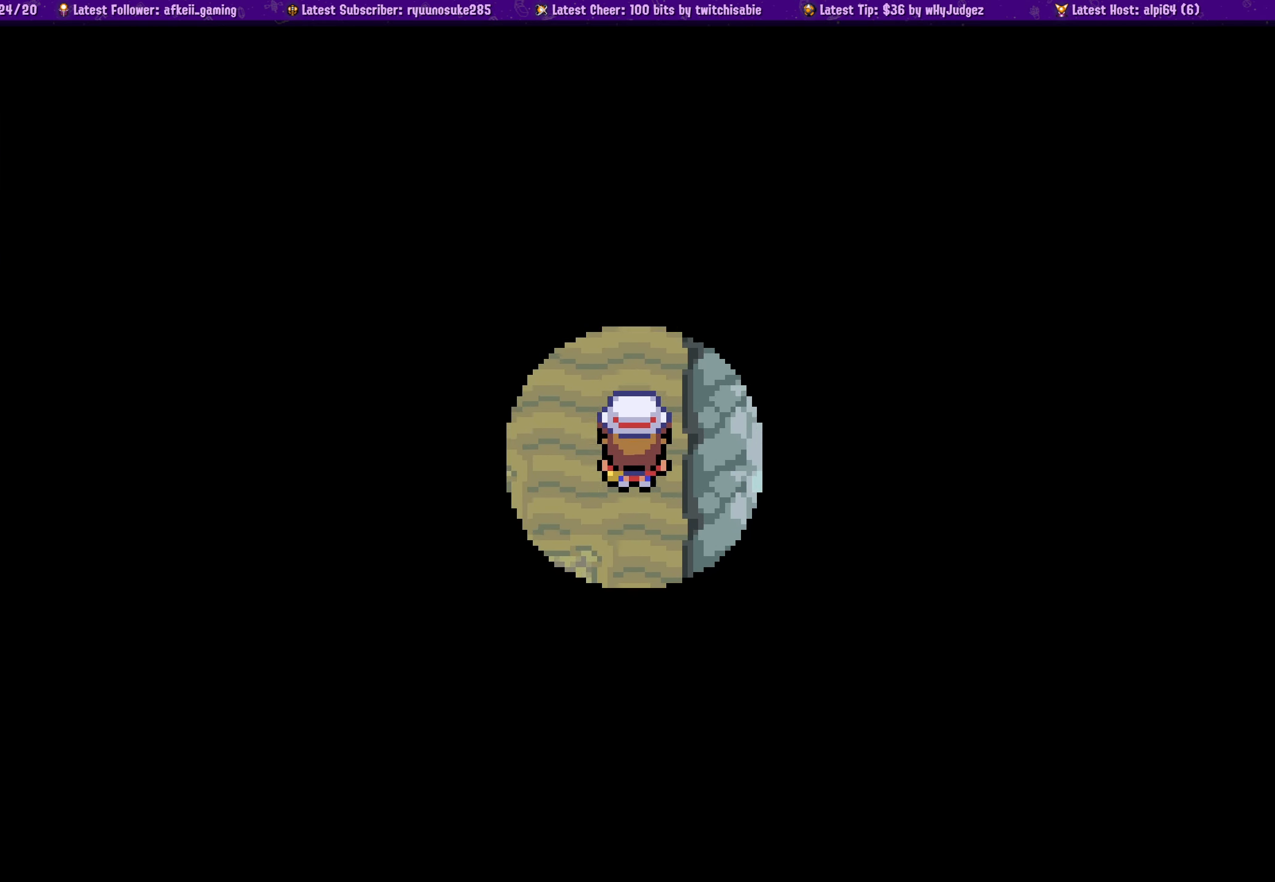
{"buttons": ["DPAD_LEFT"], "left_stick": "center", "right_stick": "center", "events": [[283, "DPAD_UP", "up"], [450, "DPAD_LEFT", "down"]]}
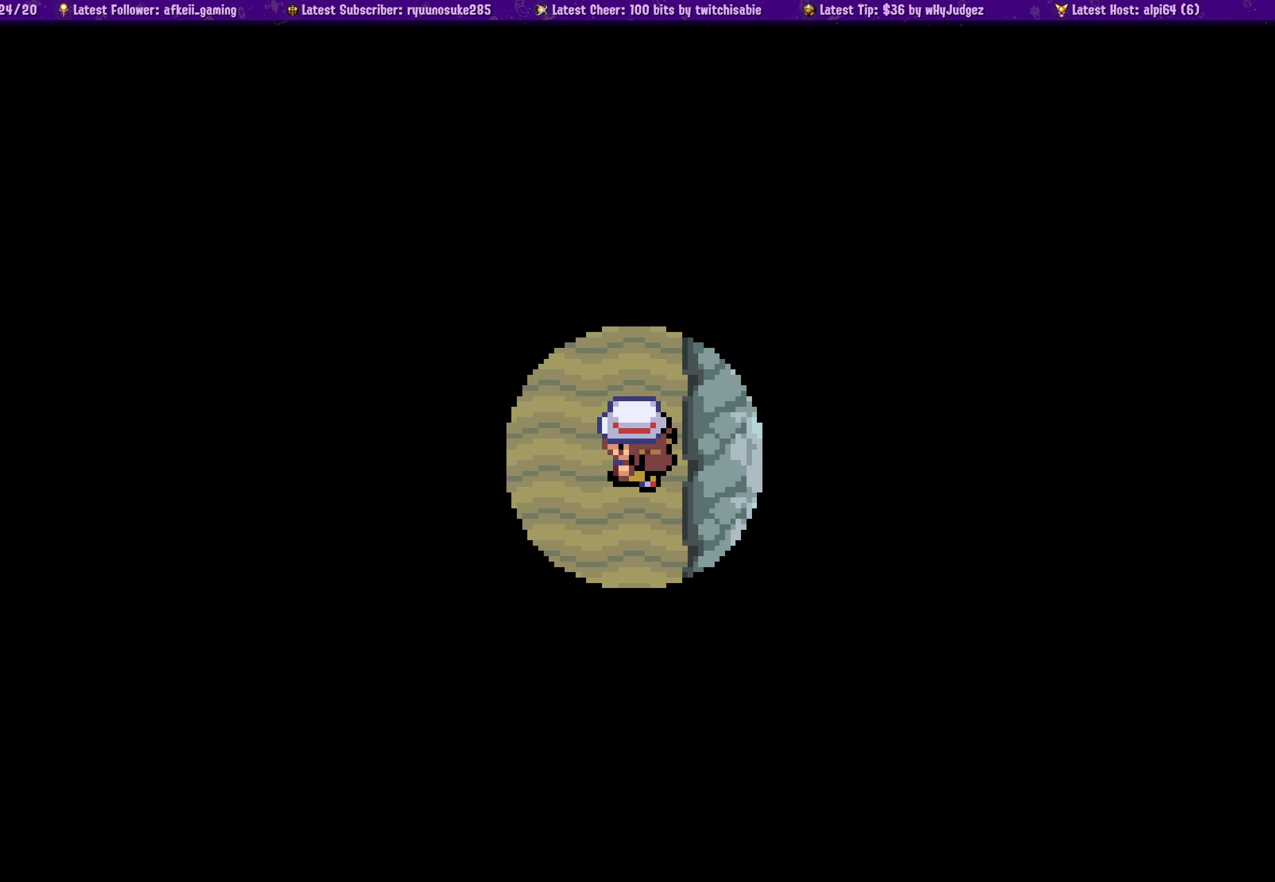
{"buttons": ["DPAD_LEFT"], "left_stick": "center", "right_stick": "center", "events": []}
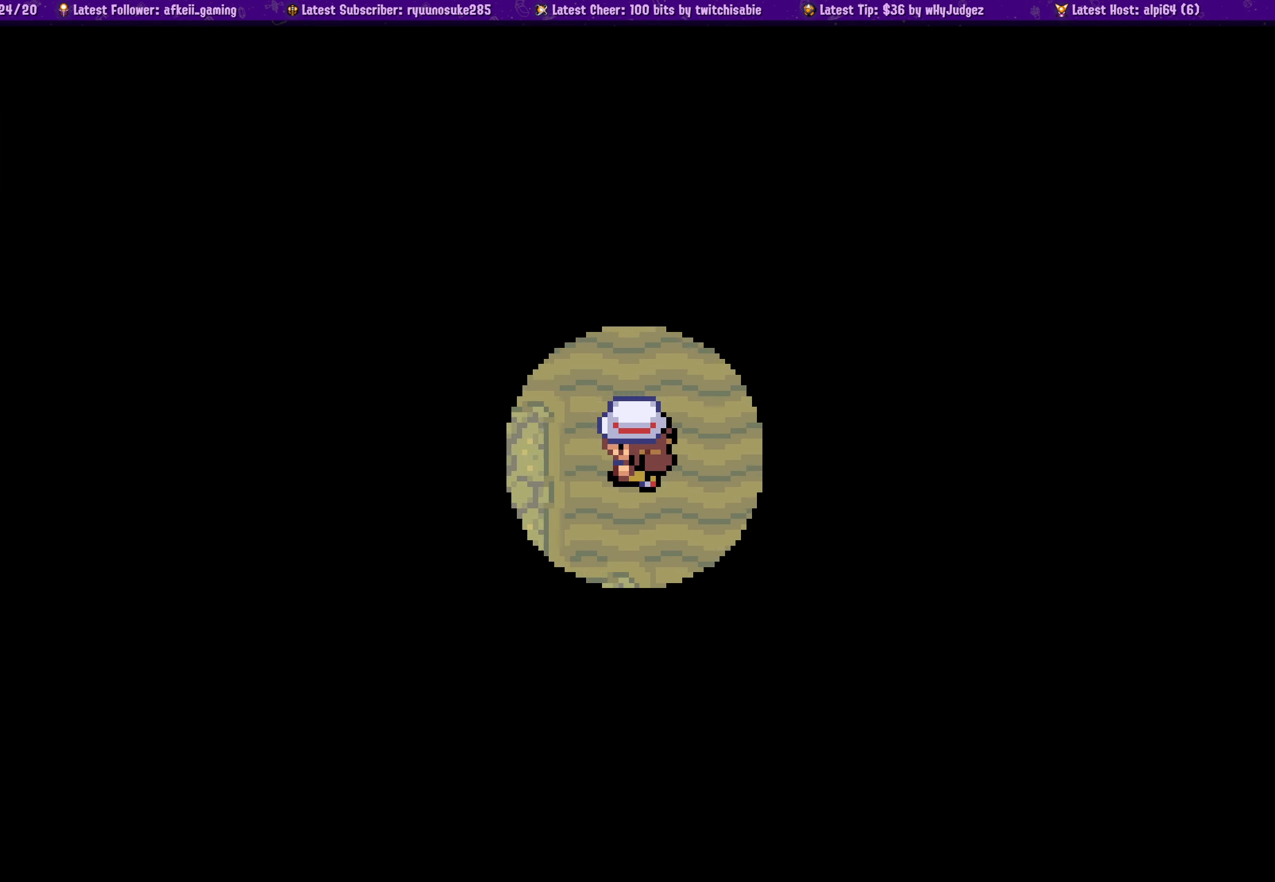
{"buttons": ["DPAD_UP"], "left_stick": "center", "right_stick": "center", "events": [[133, "DPAD_LEFT", "up"], [217, "DPAD_UP", "down"]]}
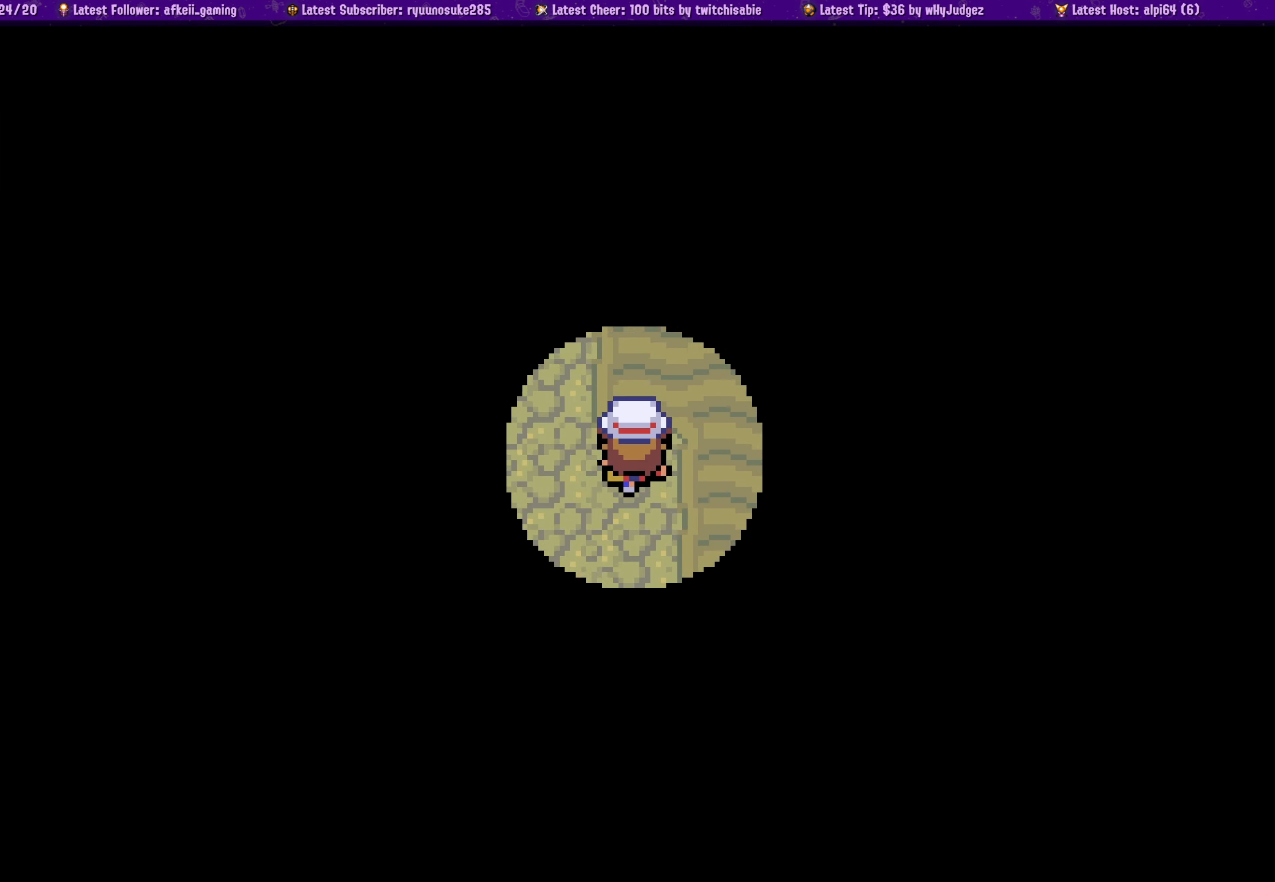
{"buttons": ["DPAD_UP"], "left_stick": "center", "right_stick": "center", "events": []}
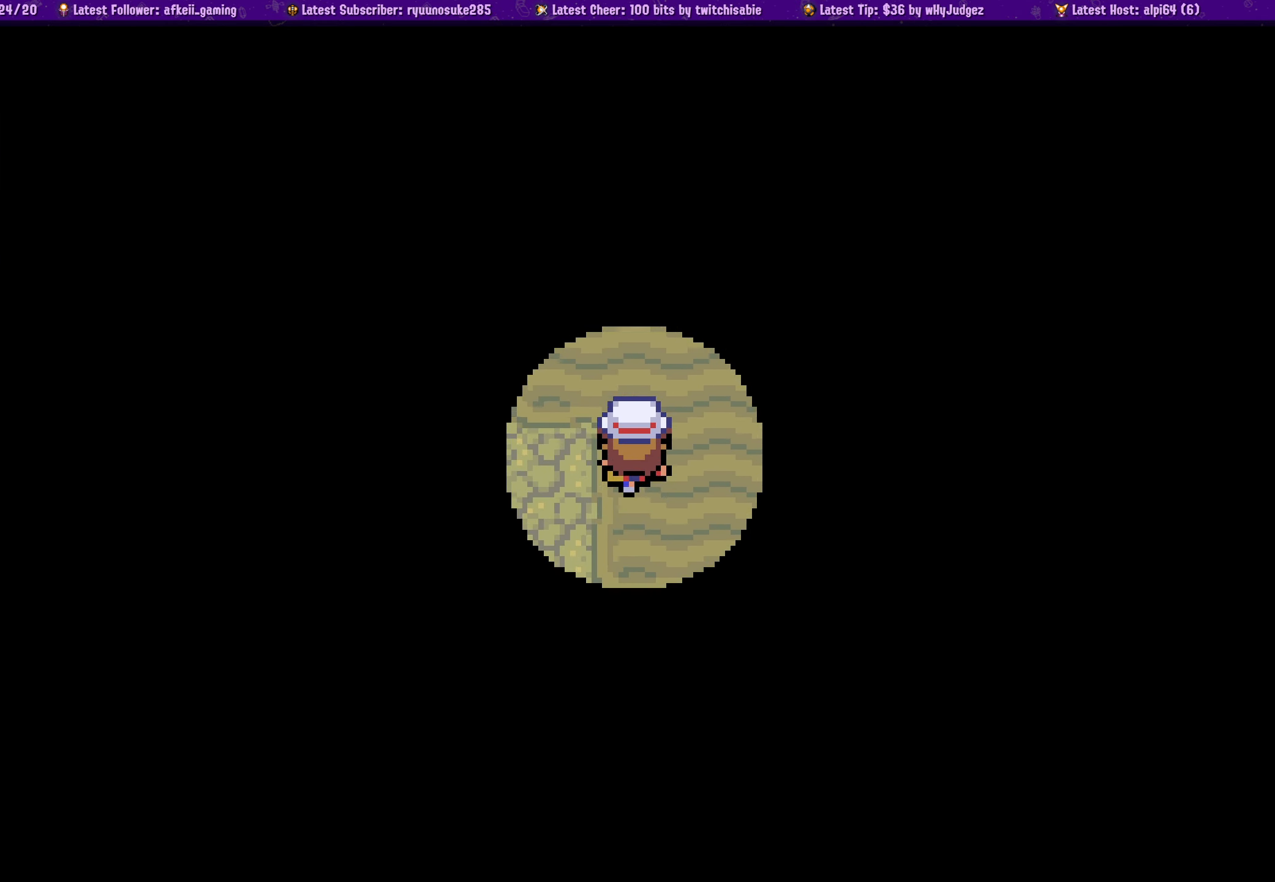
{"buttons": ["DPAD_UP"], "left_stick": "center", "right_stick": "center", "events": []}
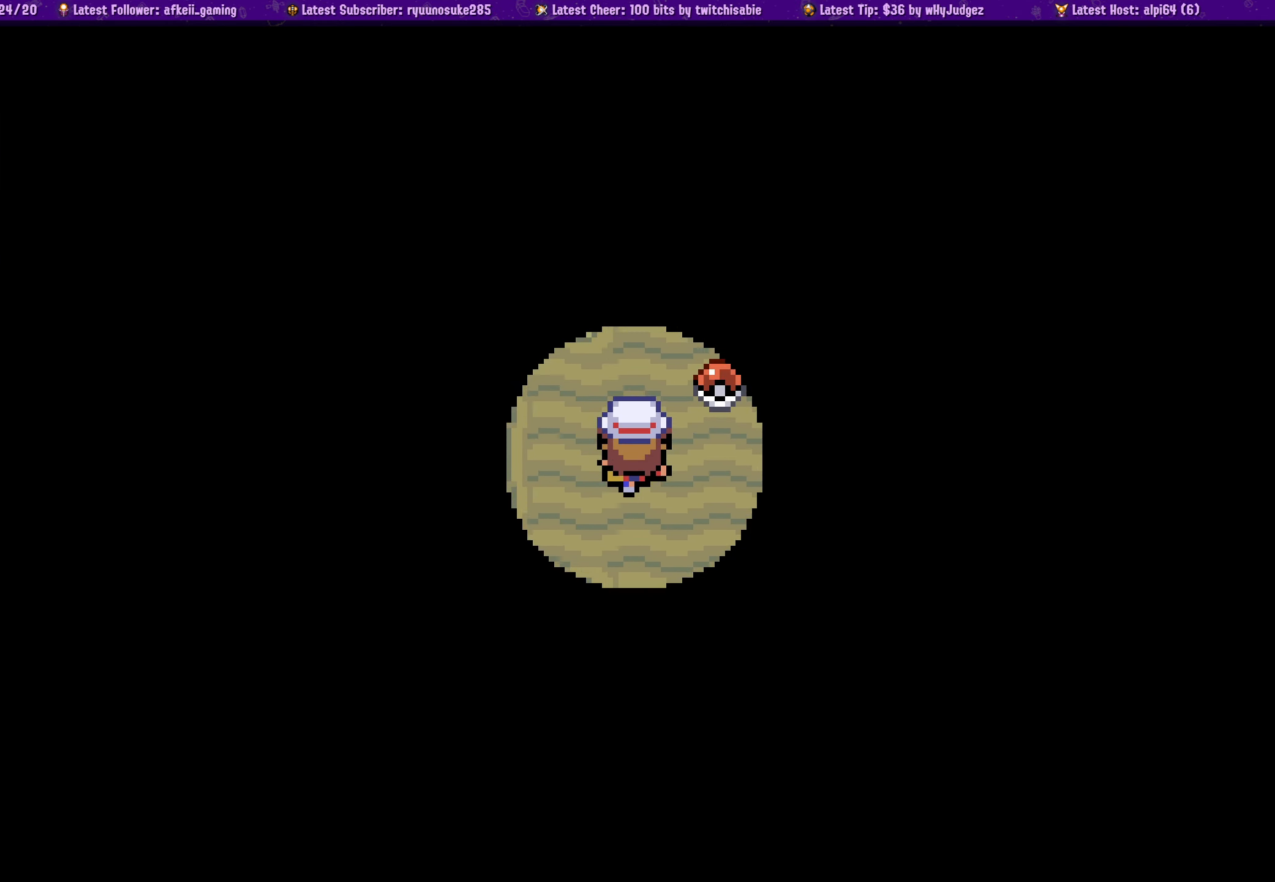
{"buttons": [], "left_stick": "center", "right_stick": "center", "events": [[200, "DPAD_UP", "up"], [383, "DPAD_RIGHT", "down"], [433, "DPAD_RIGHT", "up"]]}
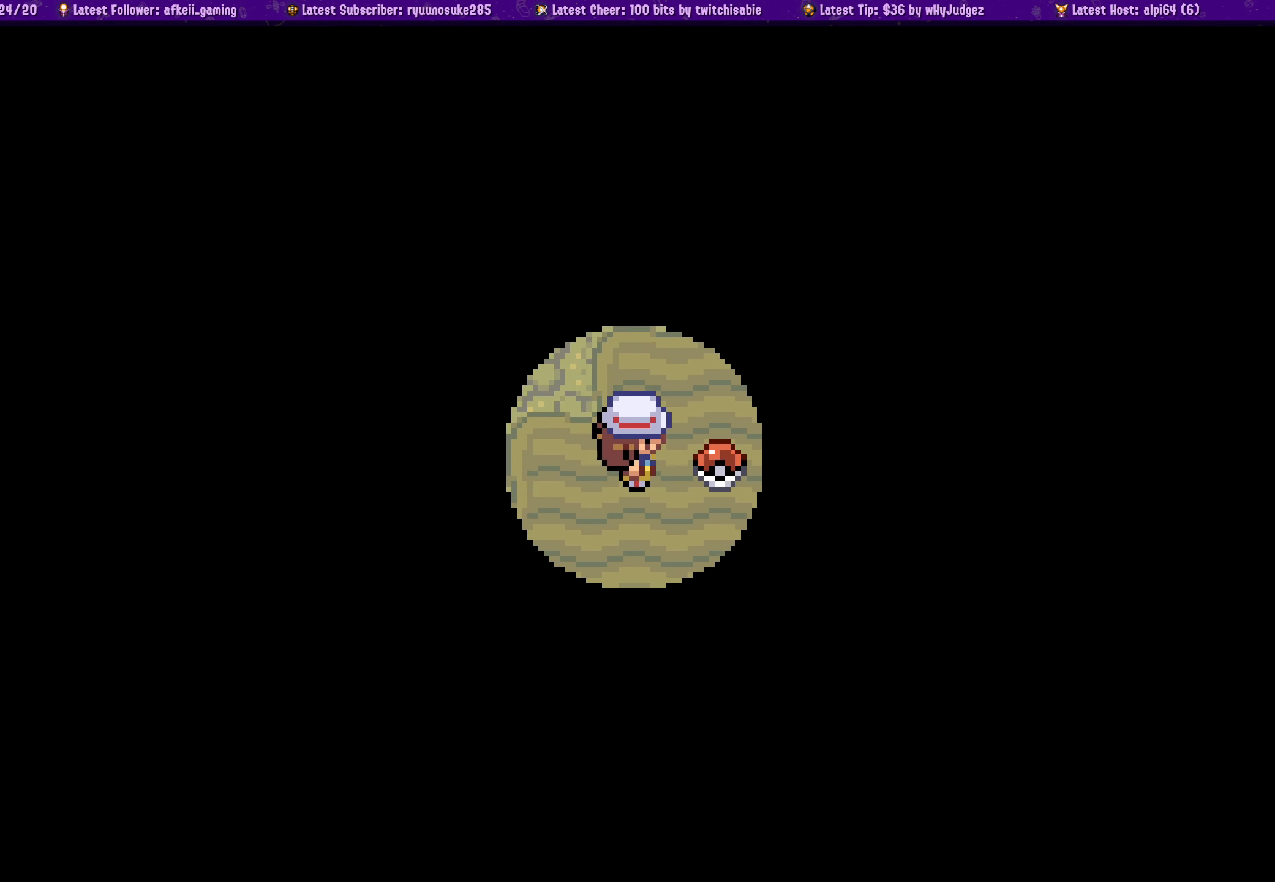
{"buttons": [], "left_stick": "center", "right_stick": "center", "events": [[133, "DPAD_RIGHT", "down"], [300, "DPAD_RIGHT", "up"]]}
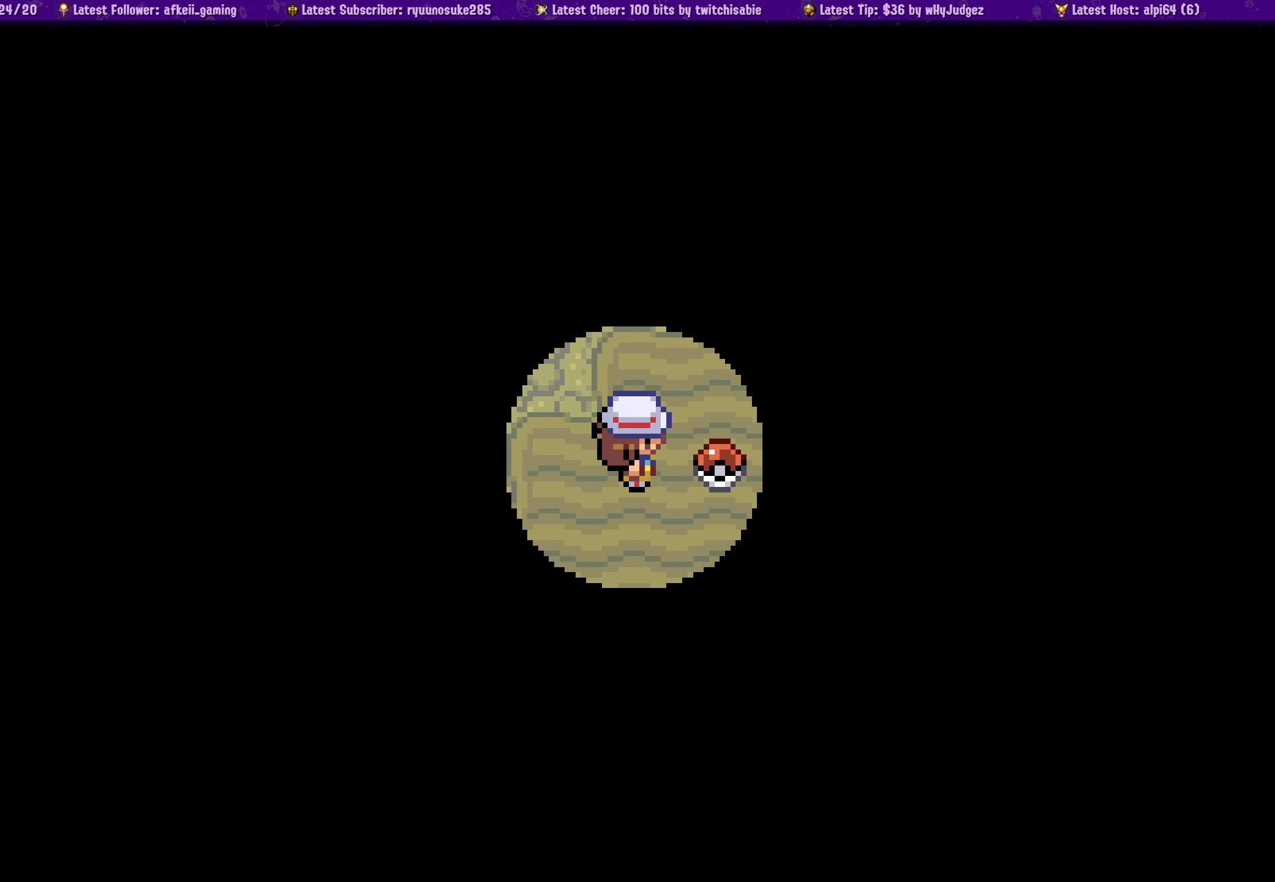
{"buttons": [], "left_stick": "center", "right_stick": "center", "events": [[117, "CROSS", "down"], [300, "CROSS", "up"]]}
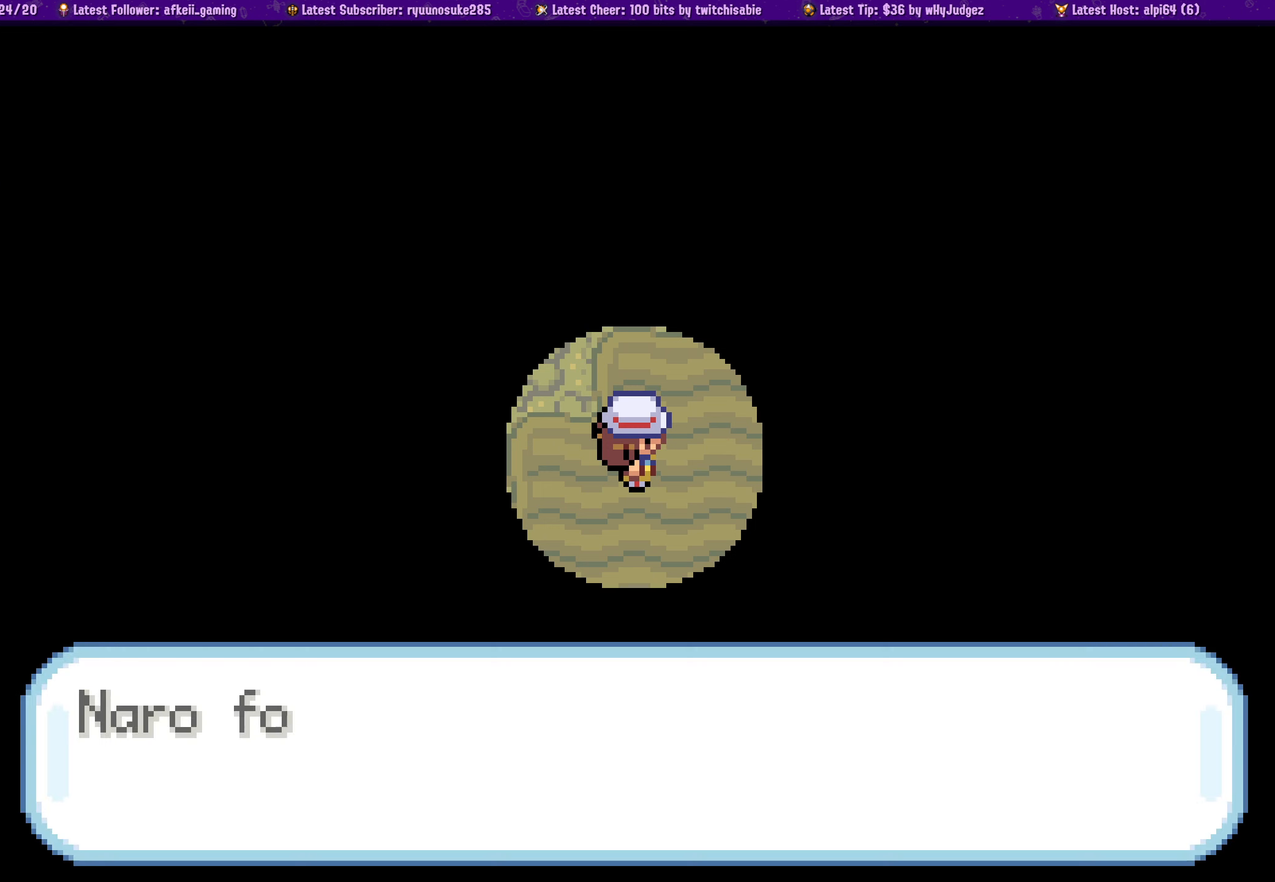
{"buttons": [], "left_stick": "center", "right_stick": "center", "events": []}
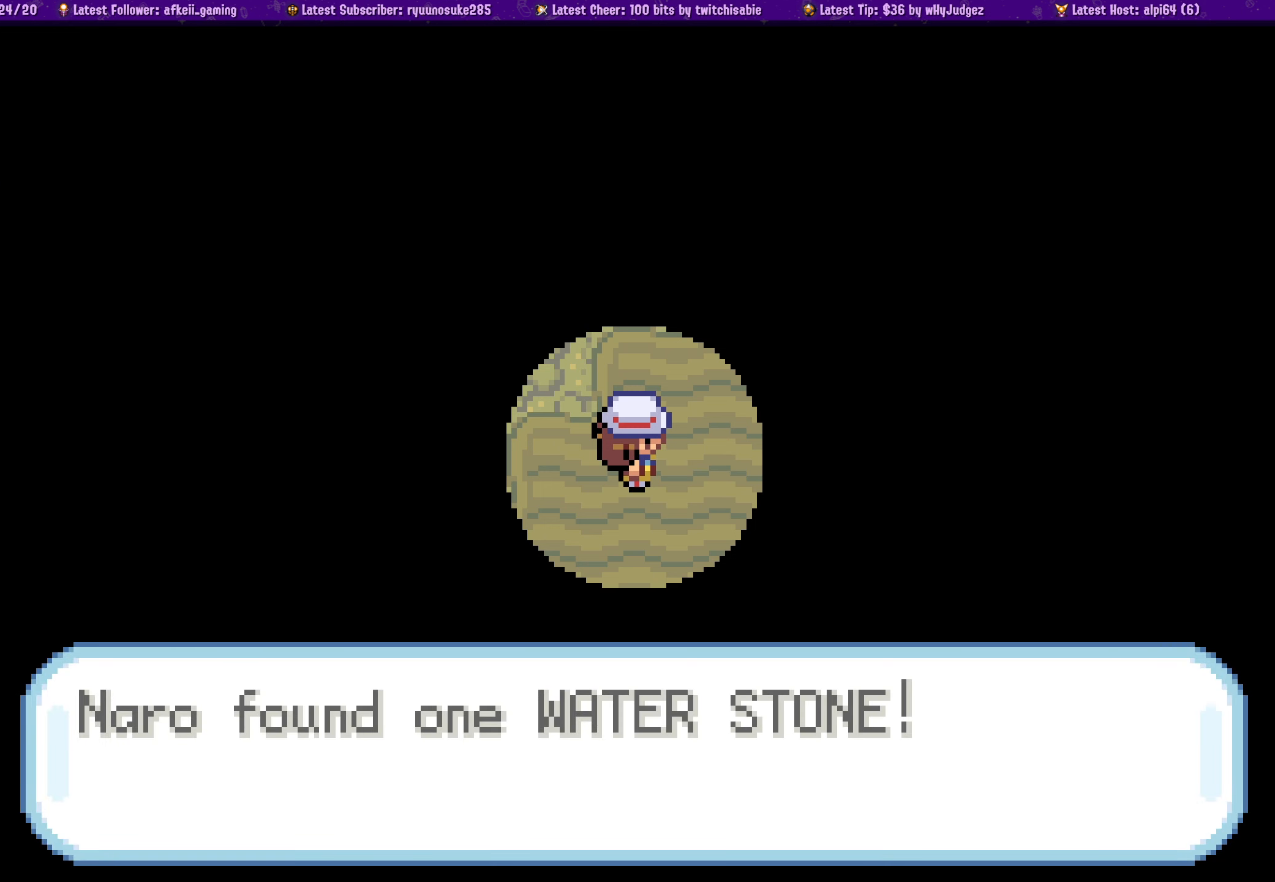
{"buttons": ["DPAD_RIGHT"], "left_stick": "center", "right_stick": "center", "events": [[234, "CROSS", "down"], [367, "CROSS", "up"], [434, "DPAD_RIGHT", "down"]]}
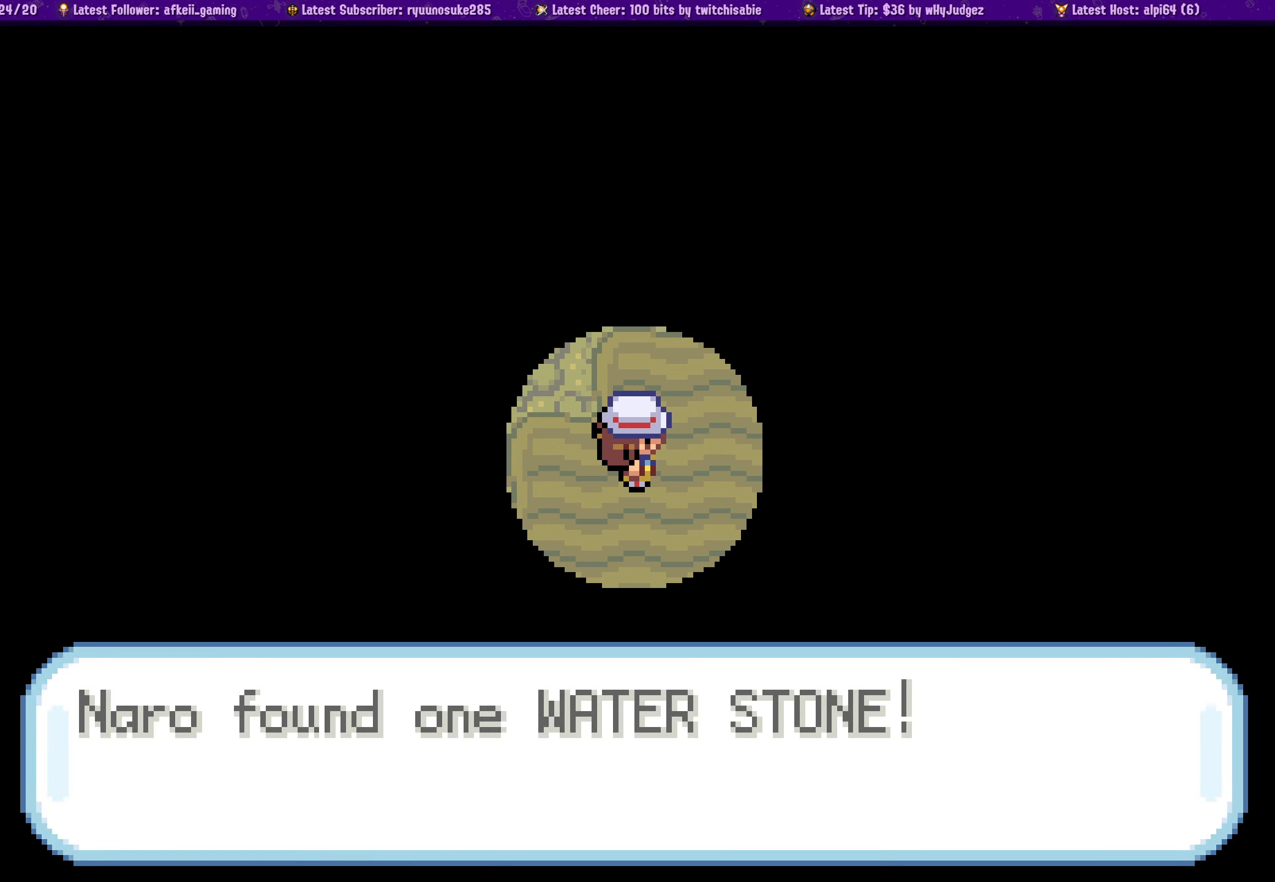
{"buttons": ["DPAD_RIGHT"], "left_stick": "center", "right_stick": "center", "events": [[100, "CROSS", "down"], [217, "CROSS", "up"], [300, "DPAD_RIGHT", "up"], [434, "DPAD_RIGHT", "down"]]}
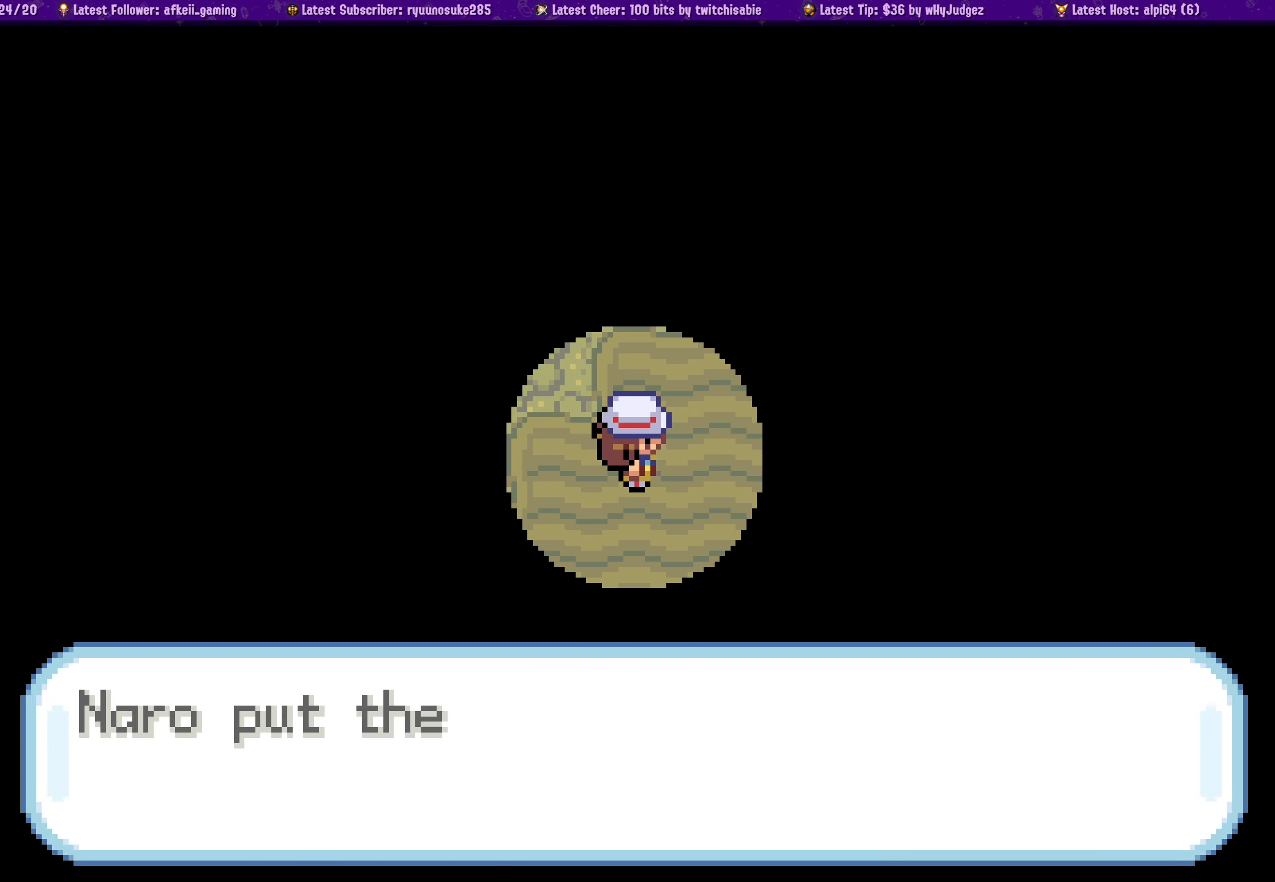
{"buttons": ["CROSS", "DPAD_RIGHT"], "left_stick": "center", "right_stick": "center", "events": [[84, "CROSS", "down"], [200, "CROSS", "up"], [467, "CROSS", "down"]]}
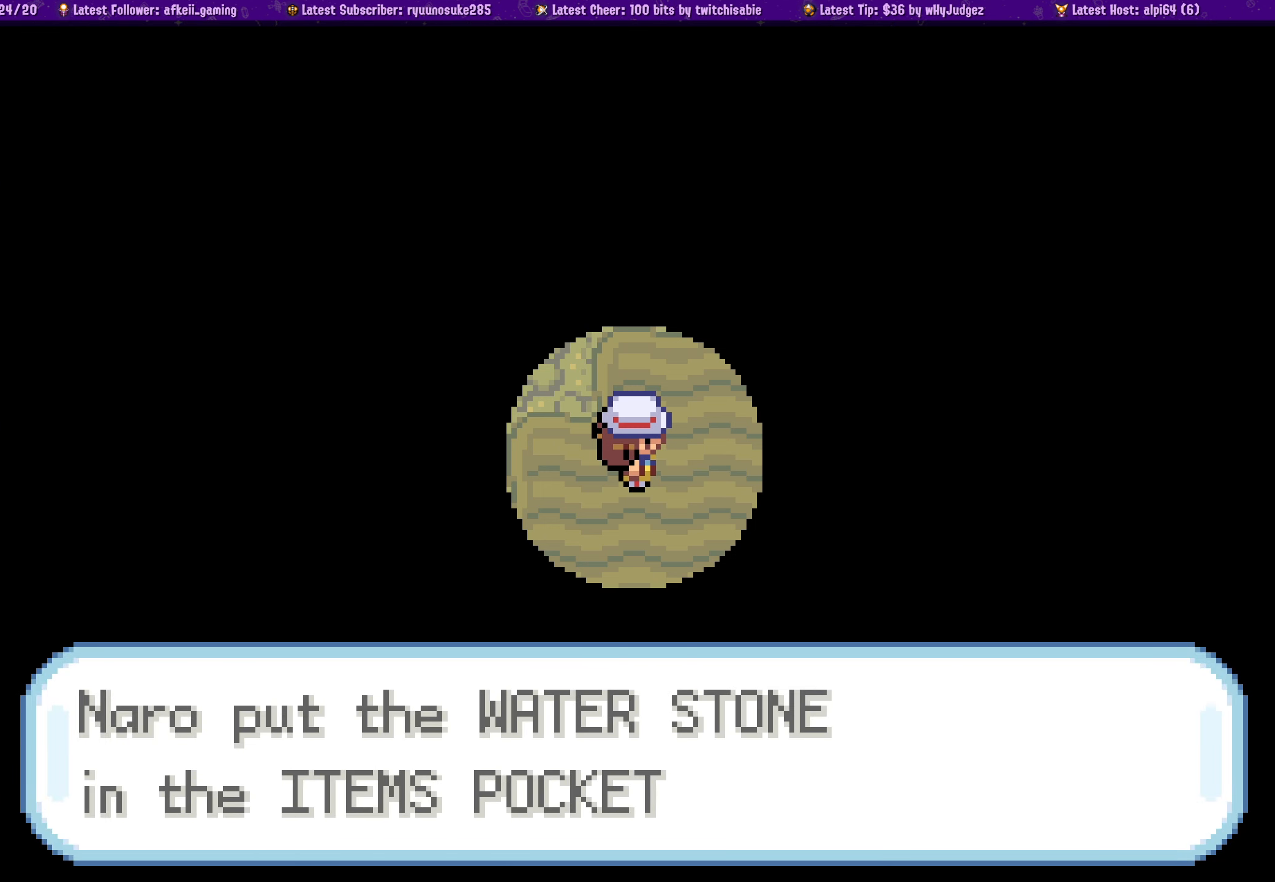
{"buttons": ["CROSS", "DPAD_RIGHT"], "left_stick": "center", "right_stick": "center", "events": [[134, "CROSS", "up"], [467, "CROSS", "down"]]}
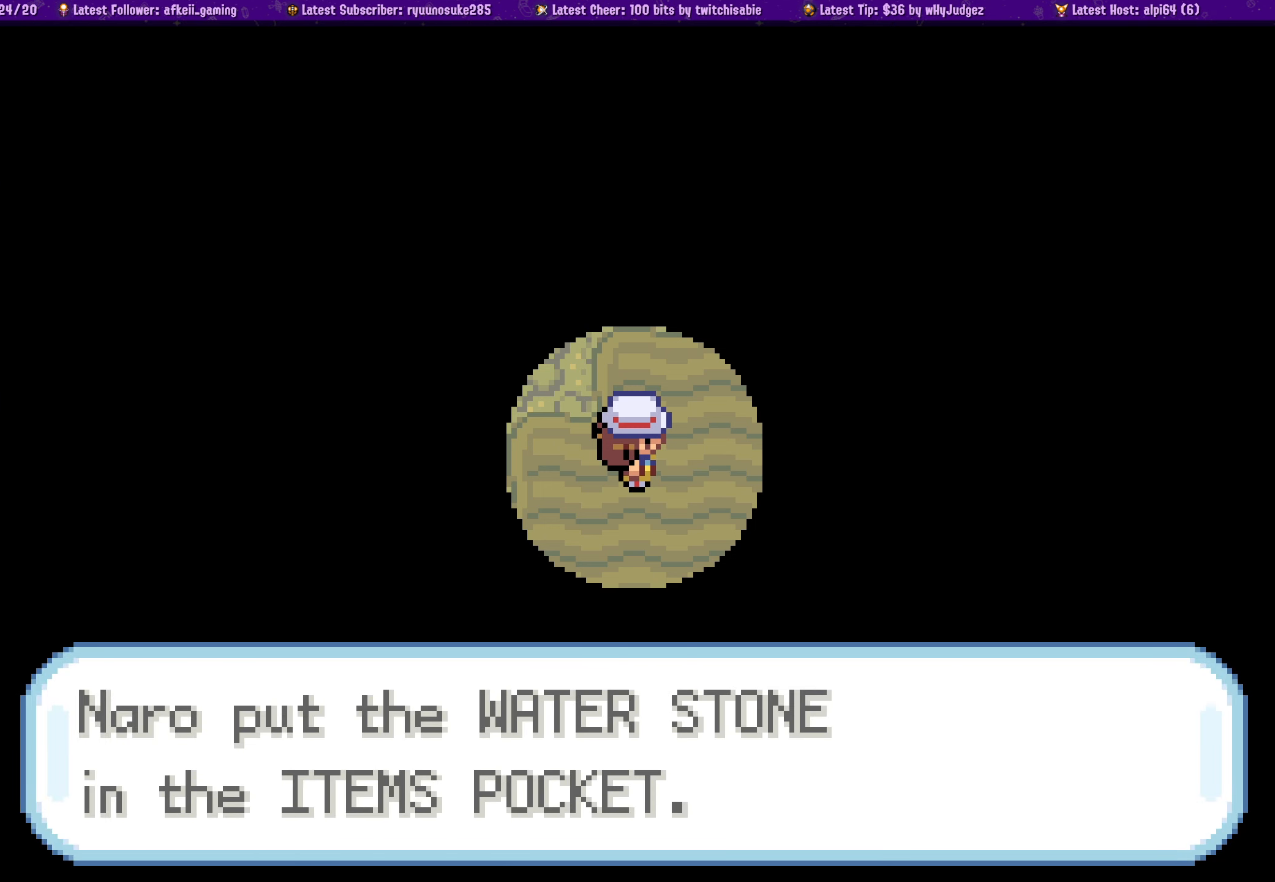
{"buttons": ["DPAD_RIGHT"], "left_stick": "center", "right_stick": "center", "events": [[100, "CROSS", "up"]]}
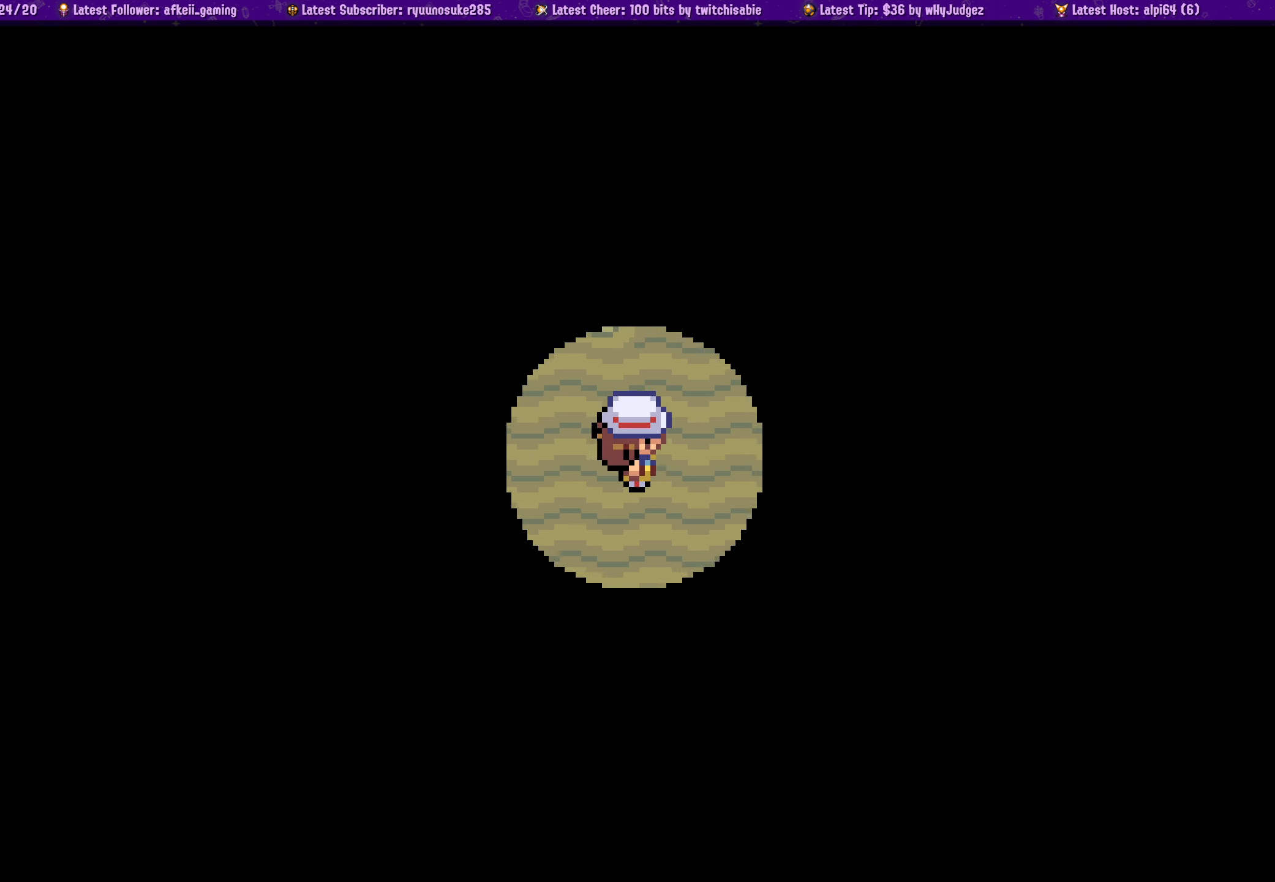
{"buttons": [], "left_stick": "center", "right_stick": "center", "events": [[400, "DPAD_RIGHT", "up"]]}
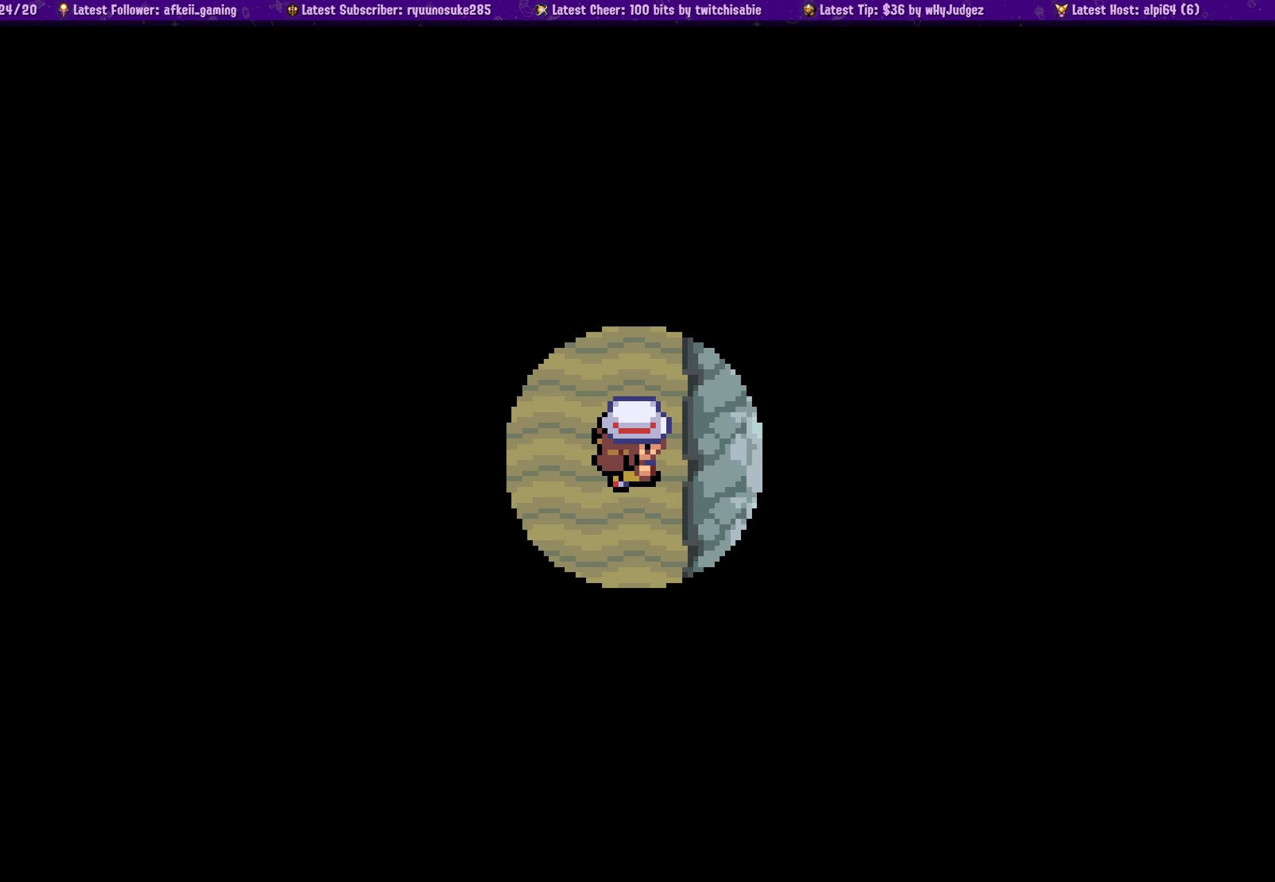
{"buttons": ["DPAD_DOWN"], "left_stick": "center", "right_stick": "center", "events": [[17, "DPAD_DOWN", "down"]]}
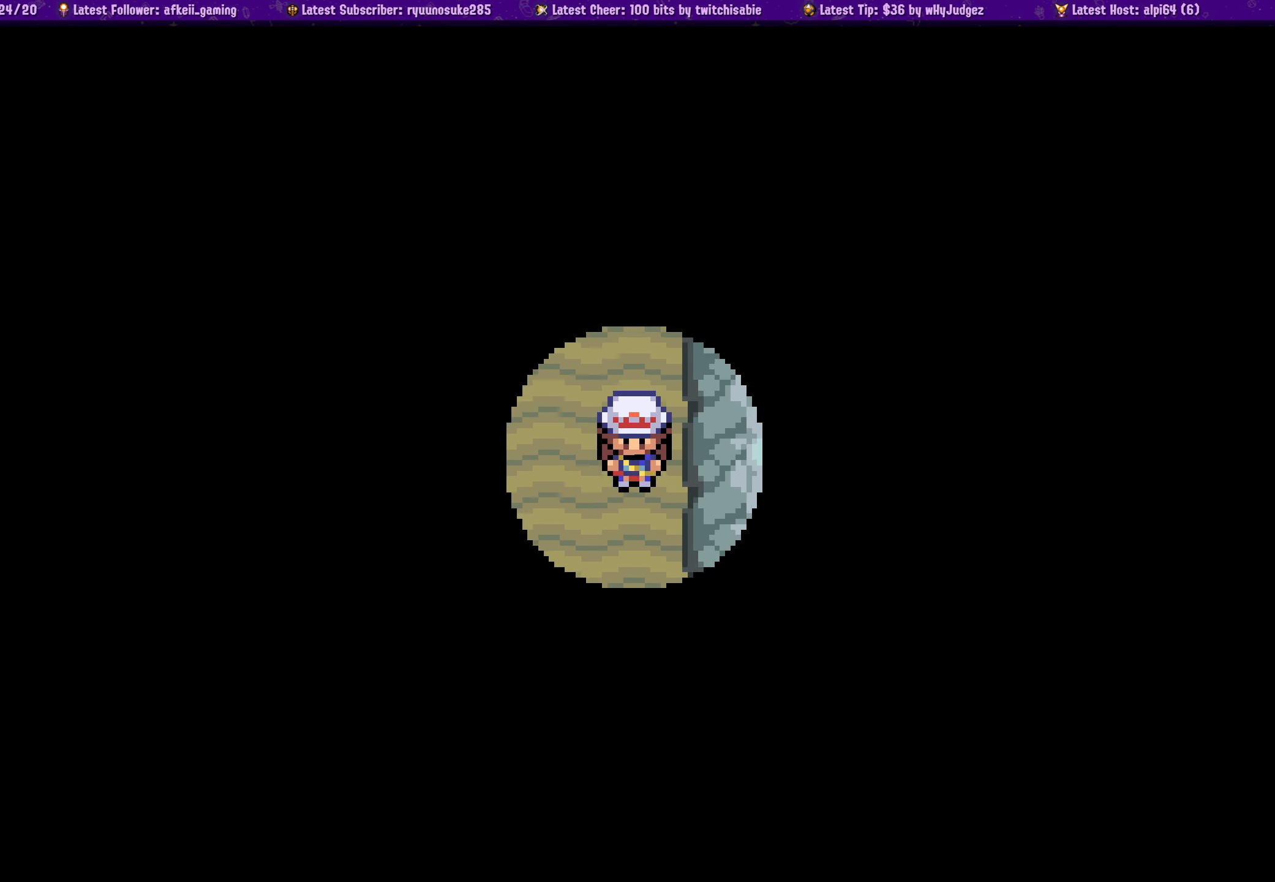
{"buttons": ["DPAD_DOWN"], "left_stick": "center", "right_stick": "center", "events": []}
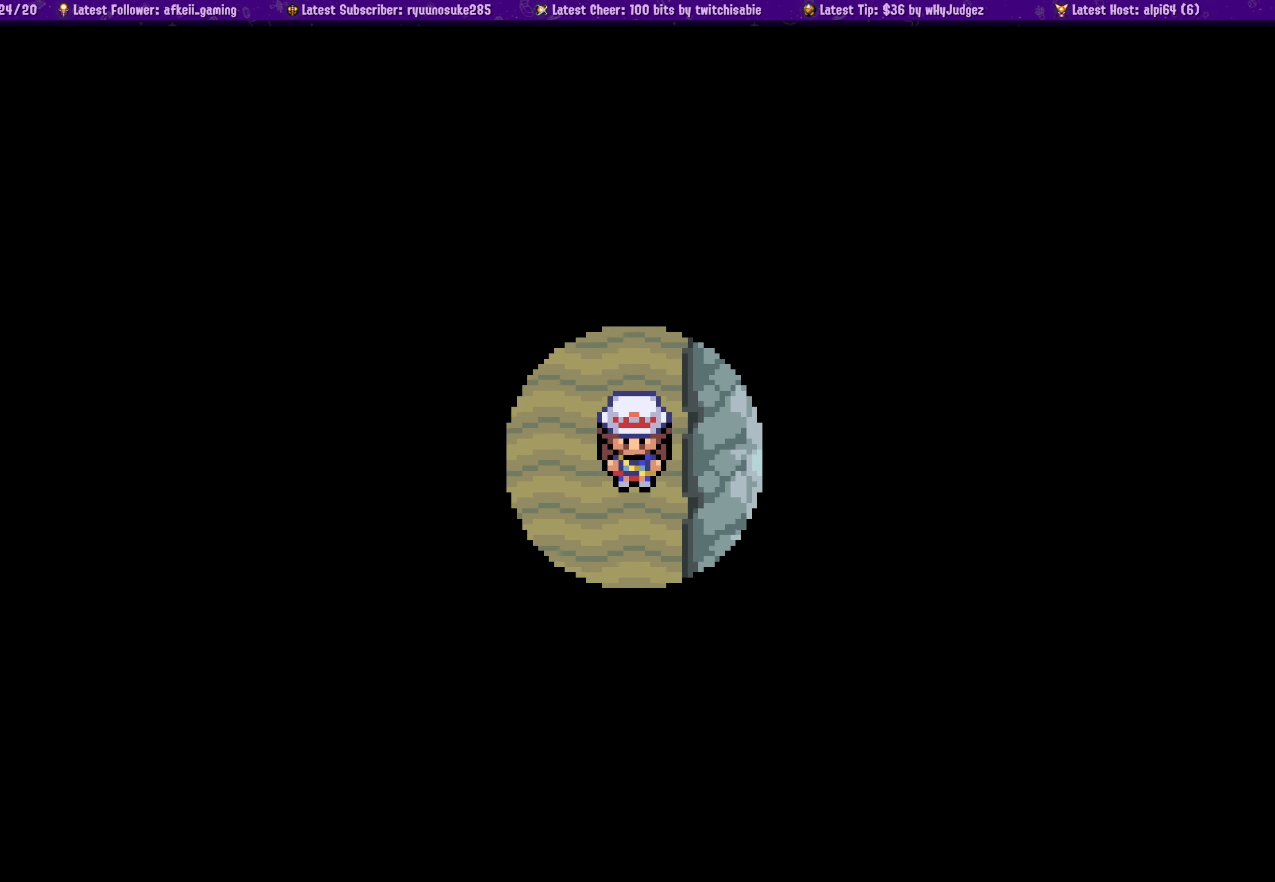
{"buttons": ["DPAD_LEFT"], "left_stick": "center", "right_stick": "center", "events": [[433, "DPAD_DOWN", "up"], [433, "DPAD_LEFT", "down"]]}
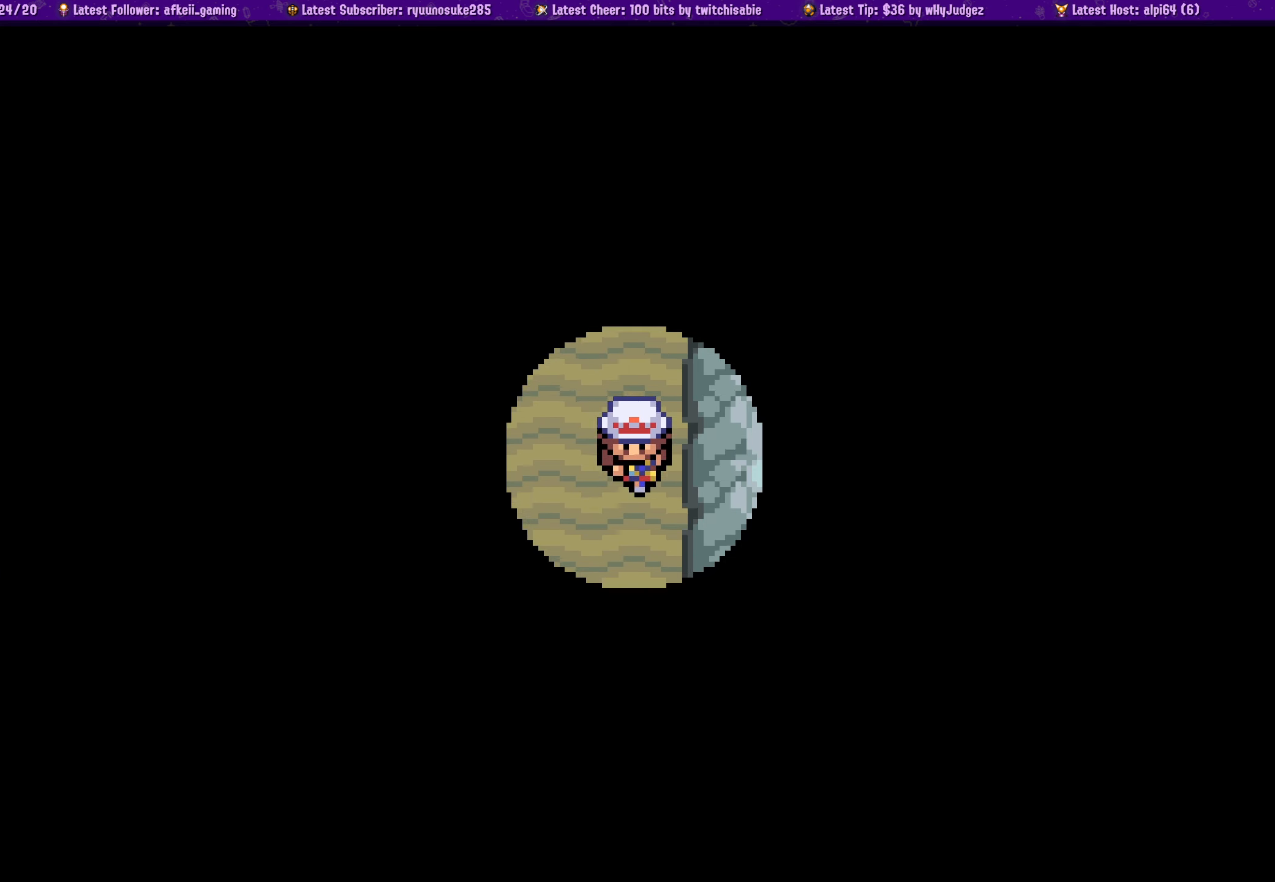
{"buttons": ["DPAD_LEFT"], "left_stick": "center", "right_stick": "center", "events": []}
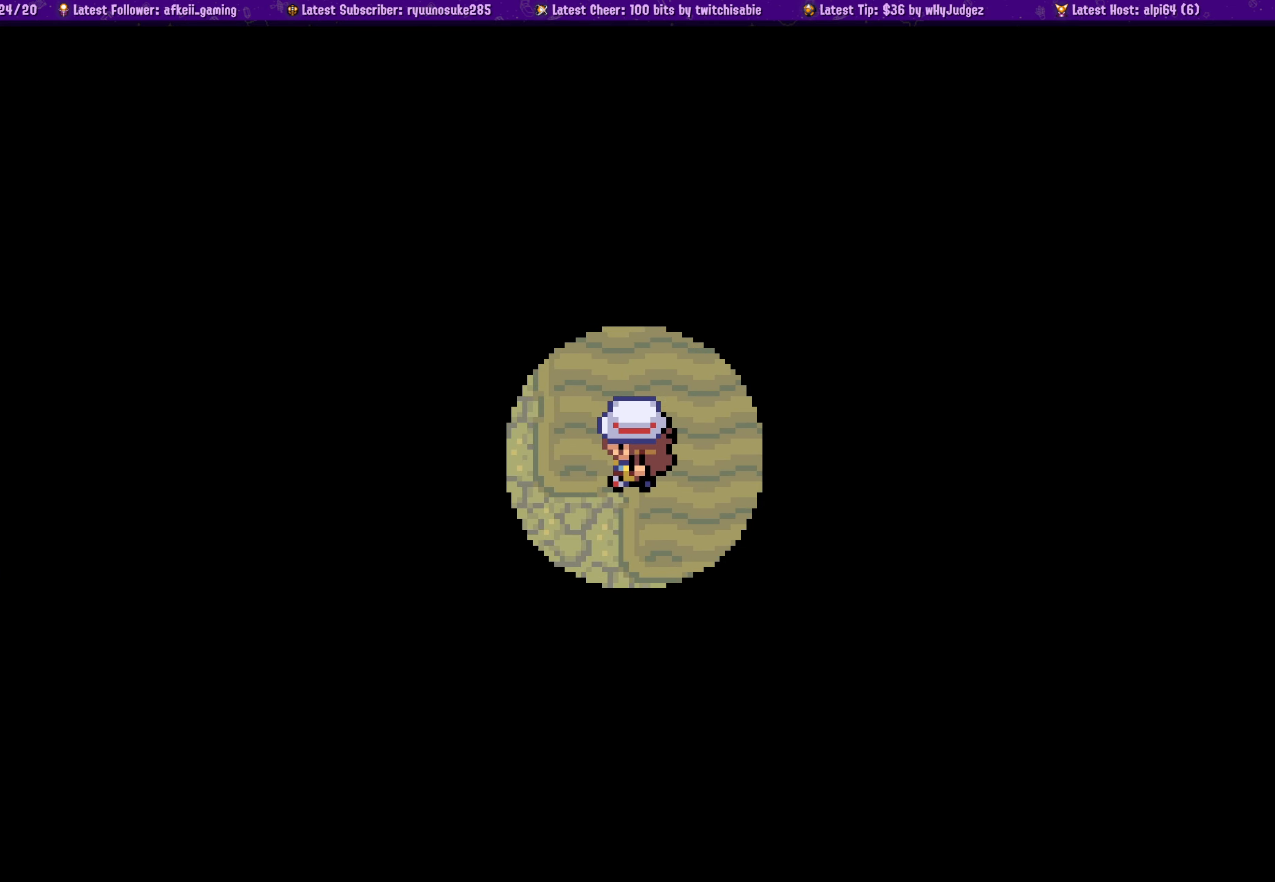
{"buttons": ["DPAD_LEFT"], "left_stick": "center", "right_stick": "center", "events": []}
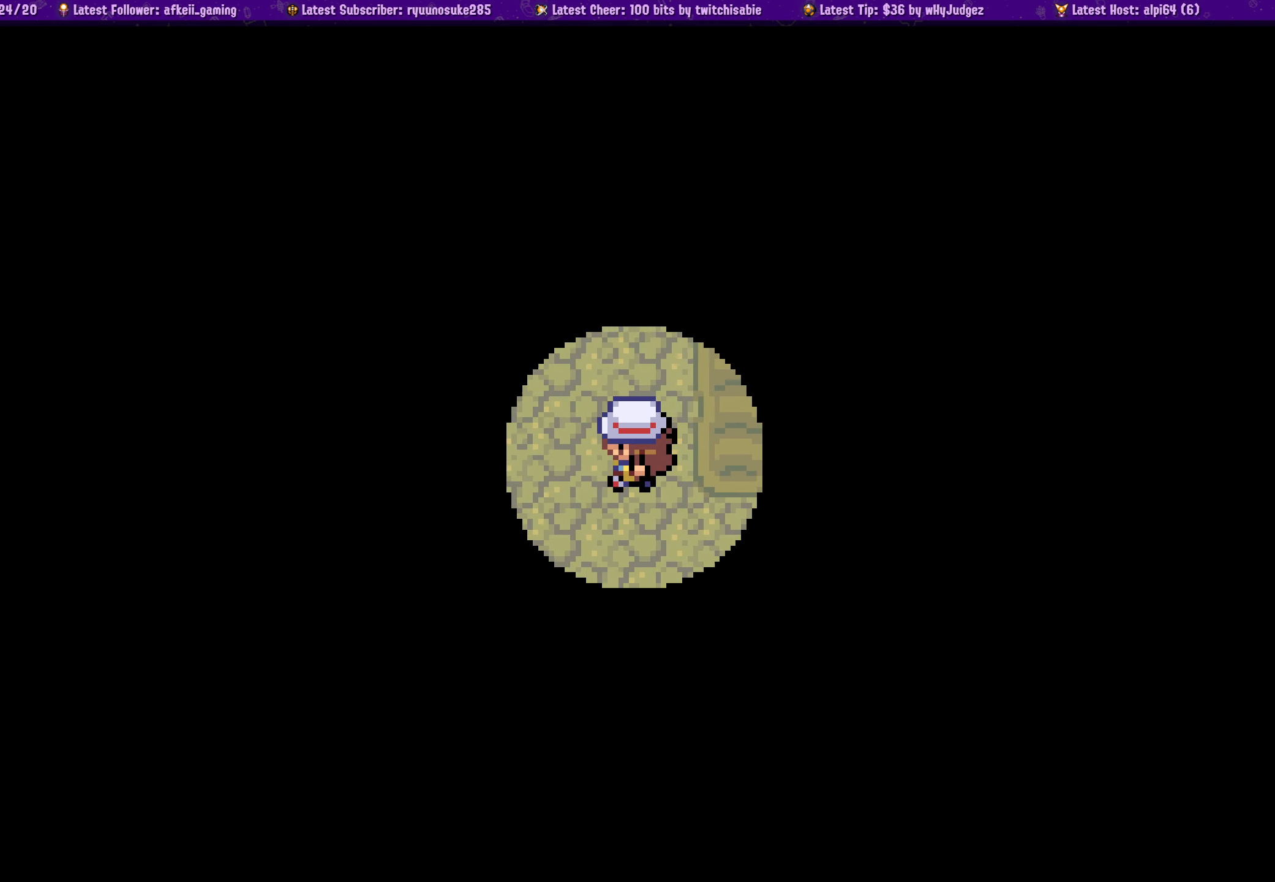
{"buttons": ["DPAD_LEFT"], "left_stick": "center", "right_stick": "center", "events": []}
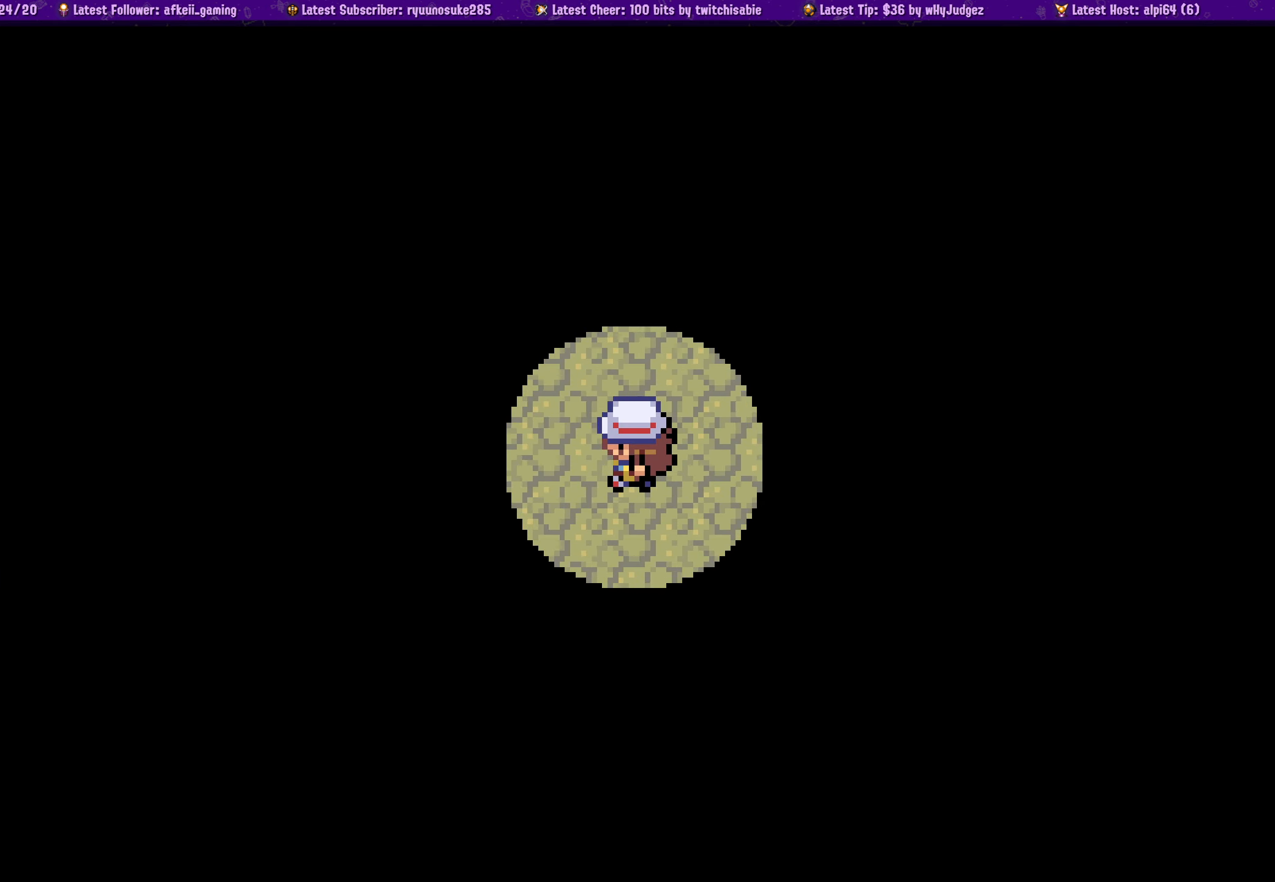
{"buttons": [], "left_stick": "center", "right_stick": "center", "events": [[300, "DPAD_LEFT", "up"]]}
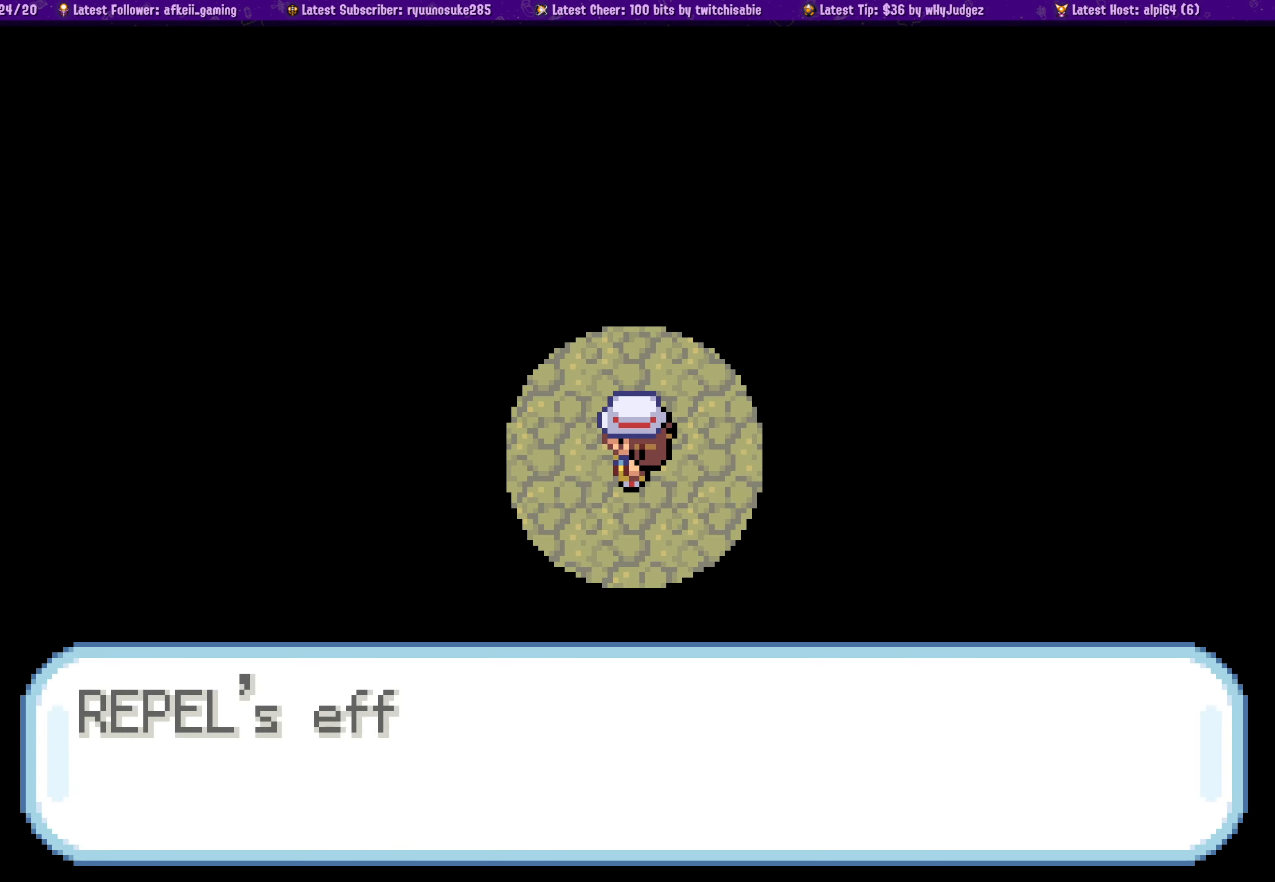
{"buttons": ["CROSS"], "left_stick": "center", "right_stick": "center", "events": [[483, "CROSS", "down"]]}
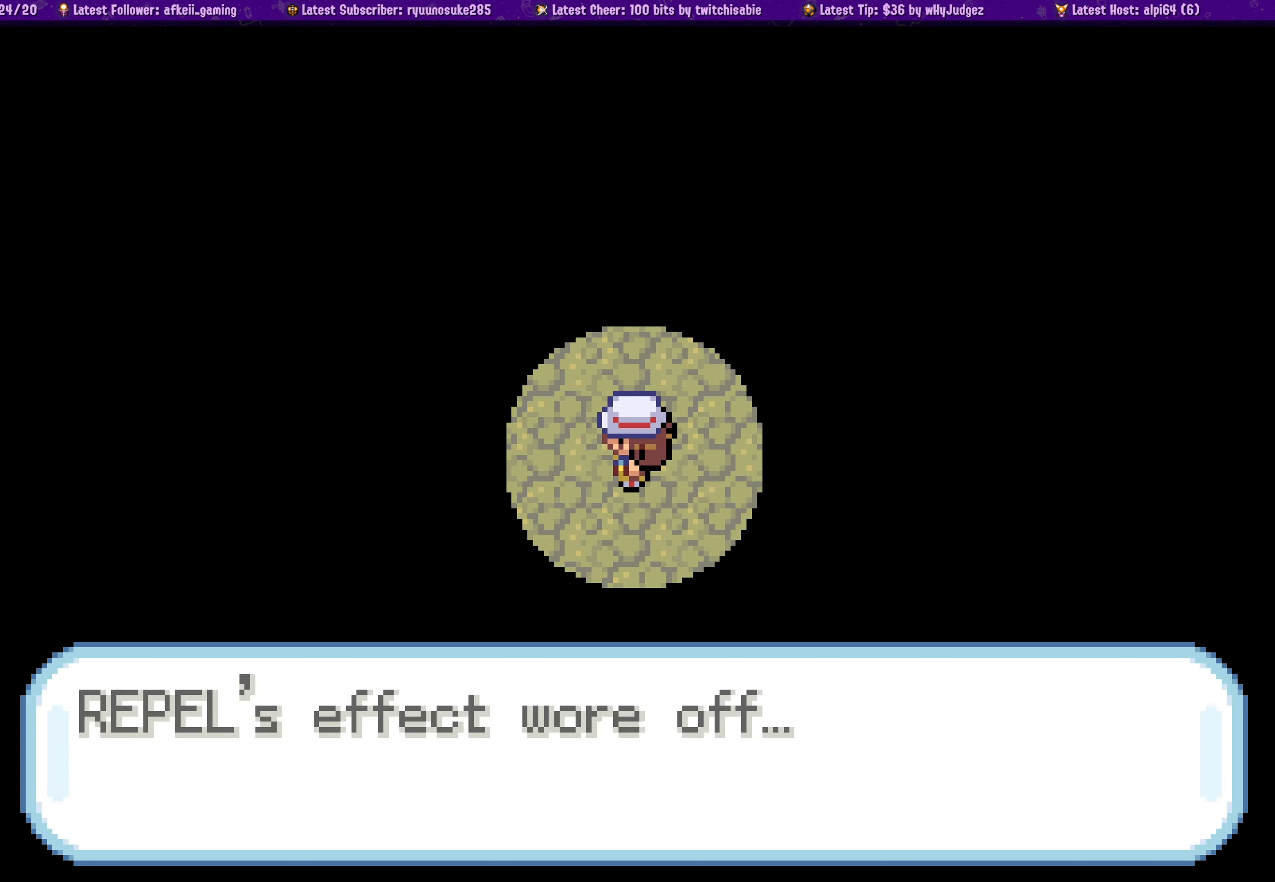
{"buttons": ["DPAD_LEFT"], "left_stick": "center", "right_stick": "center", "events": [[133, "CROSS", "up"], [500, "DPAD_LEFT", "down"]]}
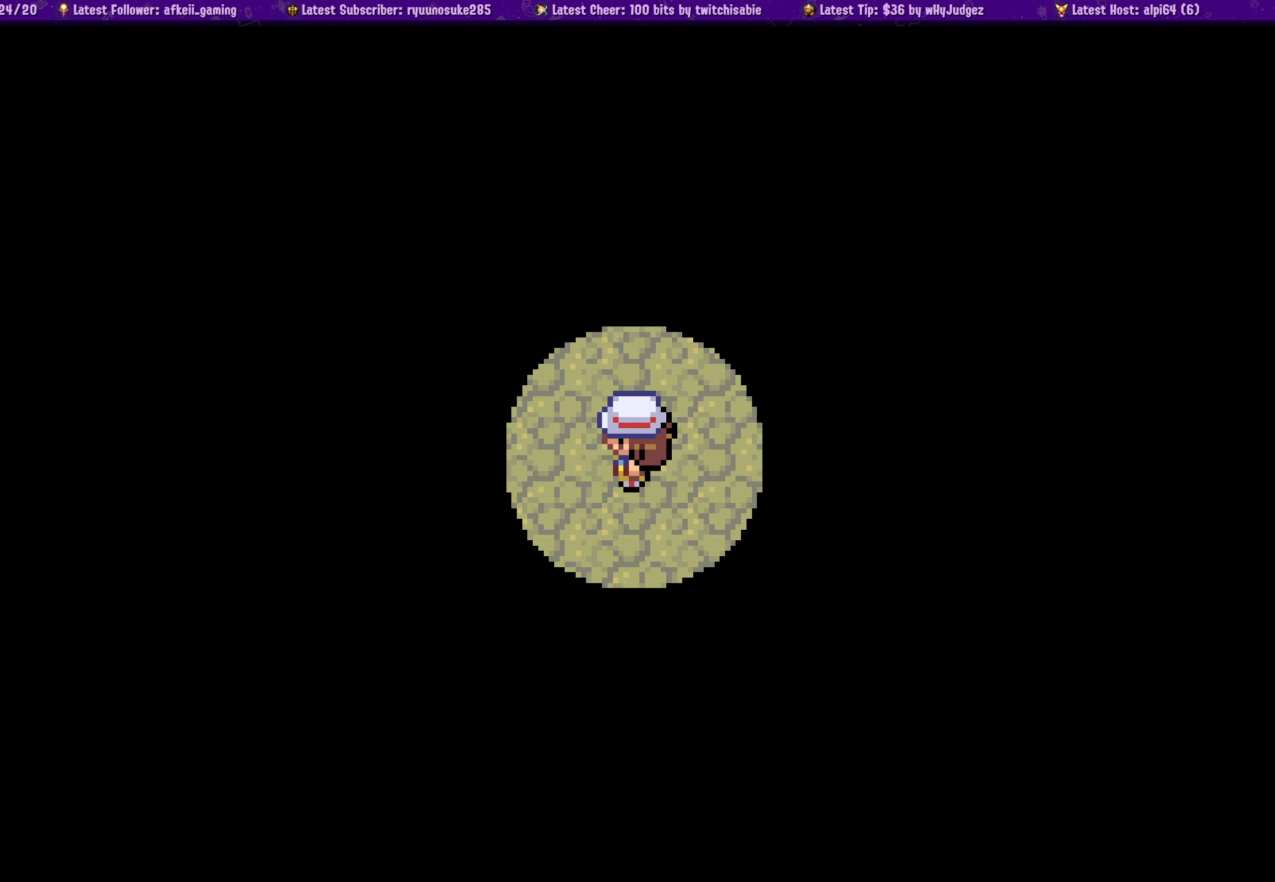
{"buttons": [], "left_stick": "center", "right_stick": "center", "events": [[350, "DPAD_LEFT", "up"]]}